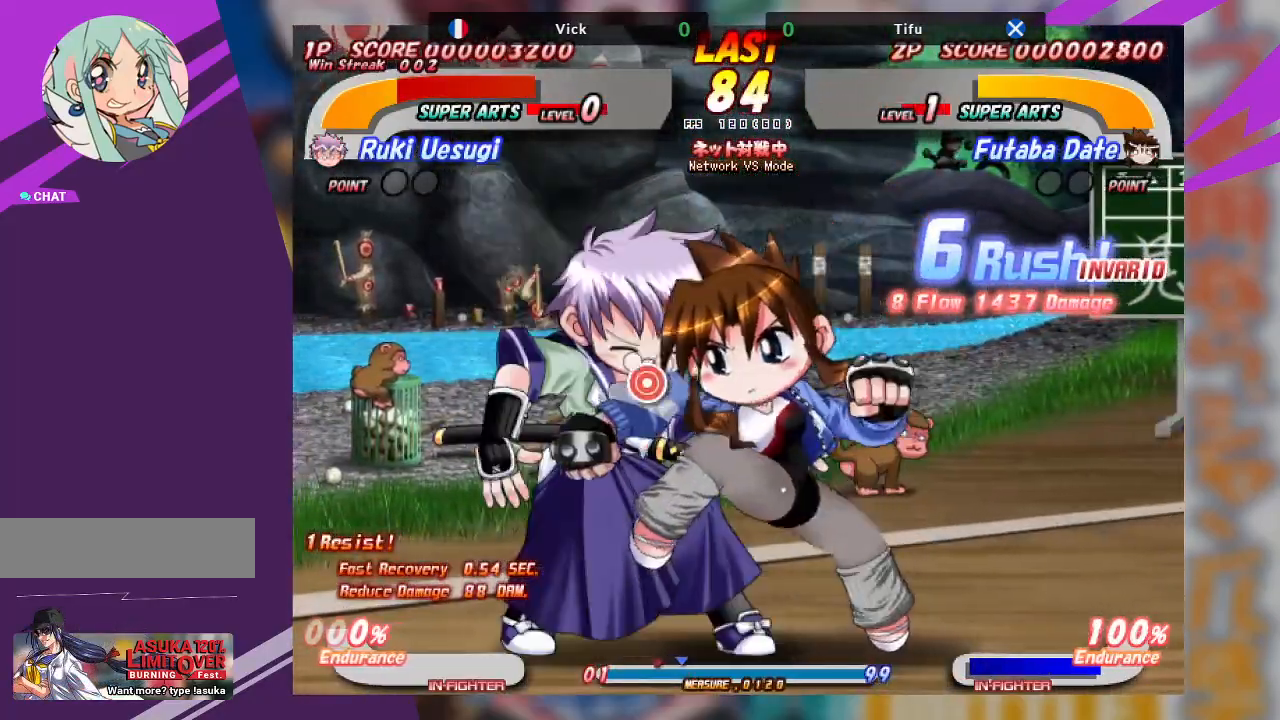
Gameplay with a controller (arcade stick); each line is a JSON object with the inputs held at the frame after it. "events" lists button and stick changes between this image and that frame as [ms after this image, input, new state], when the widget could be followed in between. Not read: L3 R3 other_buttons.
{"buttons": [], "left_stick": "center", "events": [[83, "CROSS", "down"], [100, "left_stick", "left"], [283, "left_stick", "center"], [300, "CROSS", "up"]]}
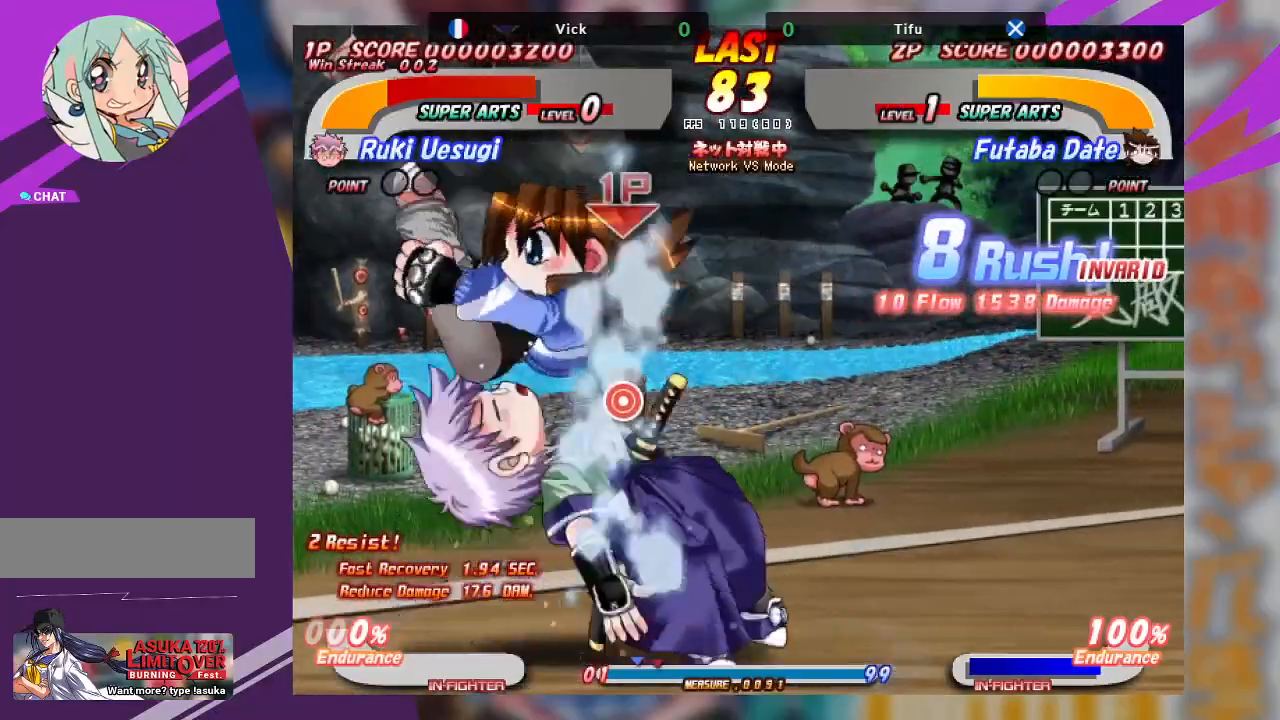
{"buttons": ["CROSS"], "left_stick": "right", "events": [[100, "CROSS", "down"], [217, "CROSS", "up"], [267, "left_stick", "up"], [283, "CROSS", "down"], [417, "left_stick", "right"]]}
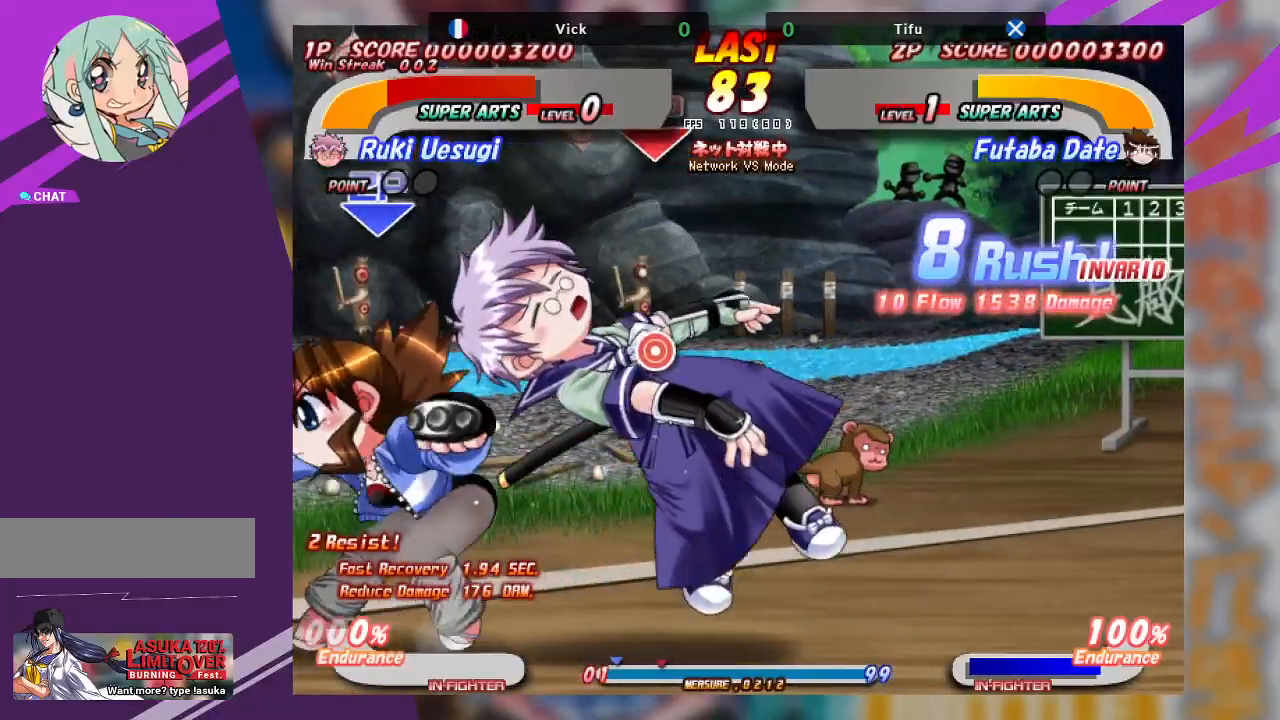
{"buttons": [], "left_stick": "right", "events": [[167, "CROSS", "up"]]}
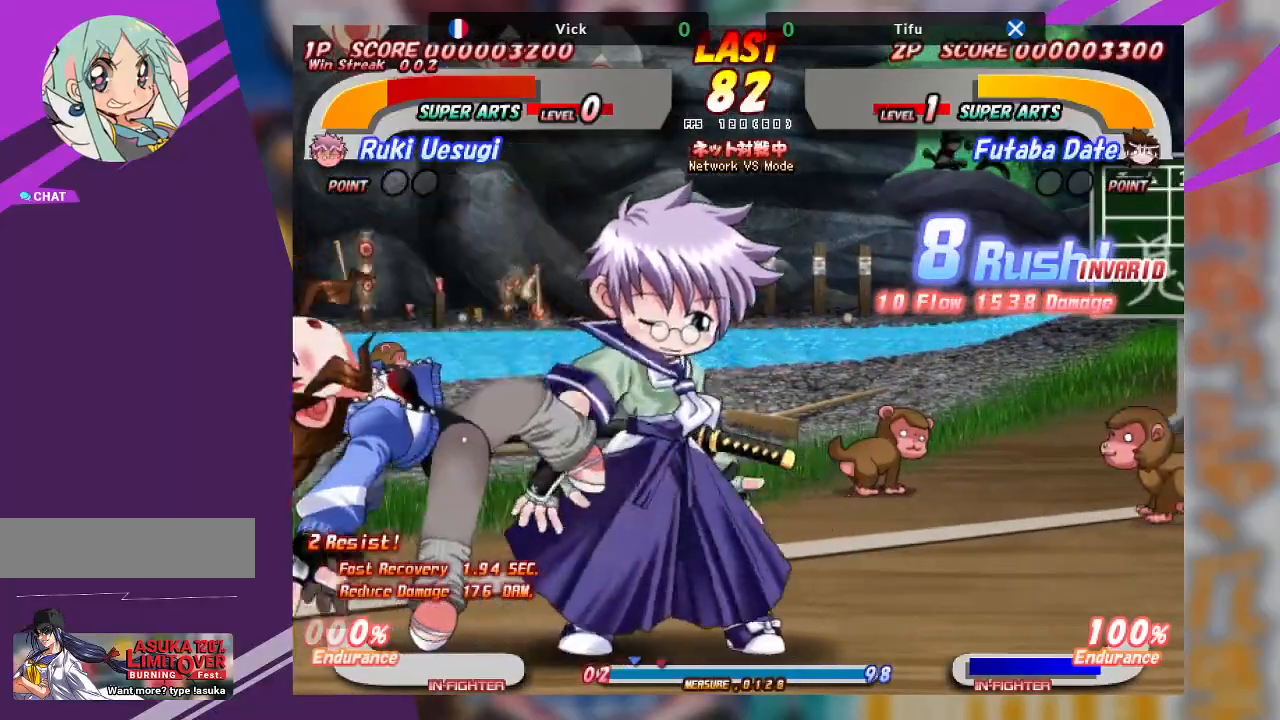
{"buttons": [], "left_stick": "right", "events": [[50, "CROSS", "down"], [467, "CROSS", "up"]]}
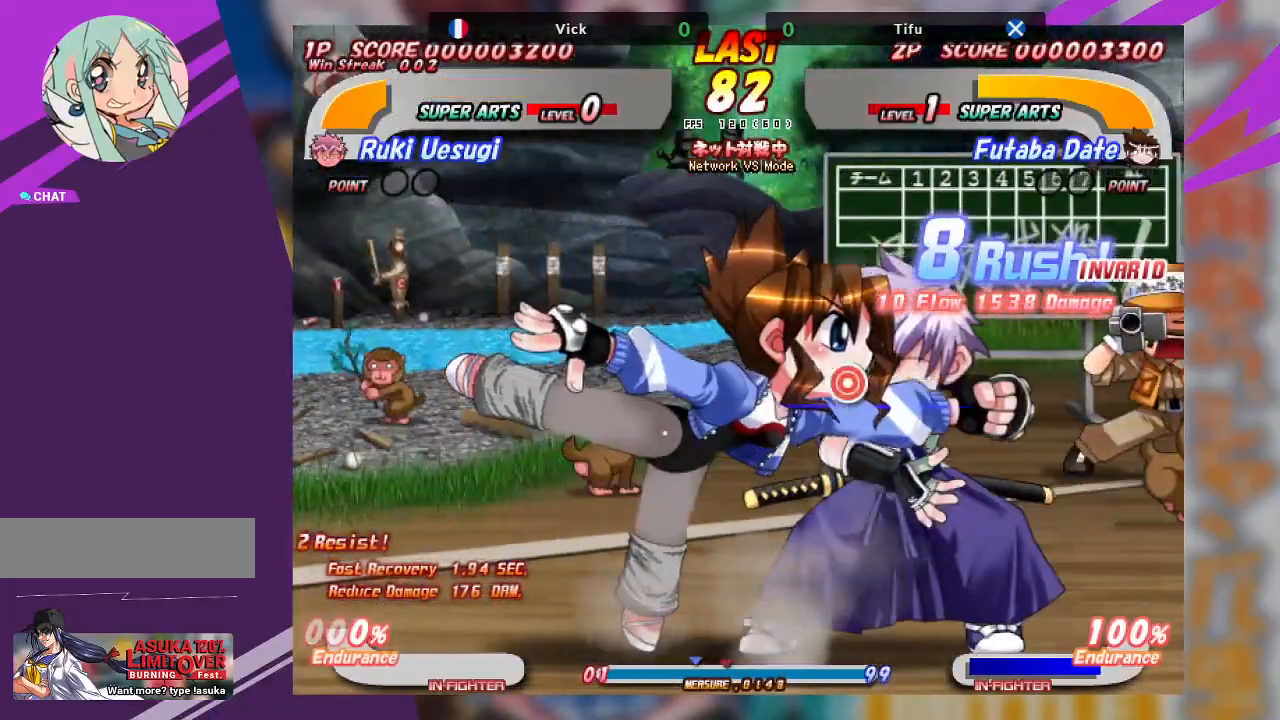
{"buttons": ["CROSS"], "left_stick": "left", "events": [[217, "left_stick", "center"], [283, "left_stick", "left"], [333, "CROSS", "down"], [450, "CROSS", "up"], [500, "CROSS", "down"]]}
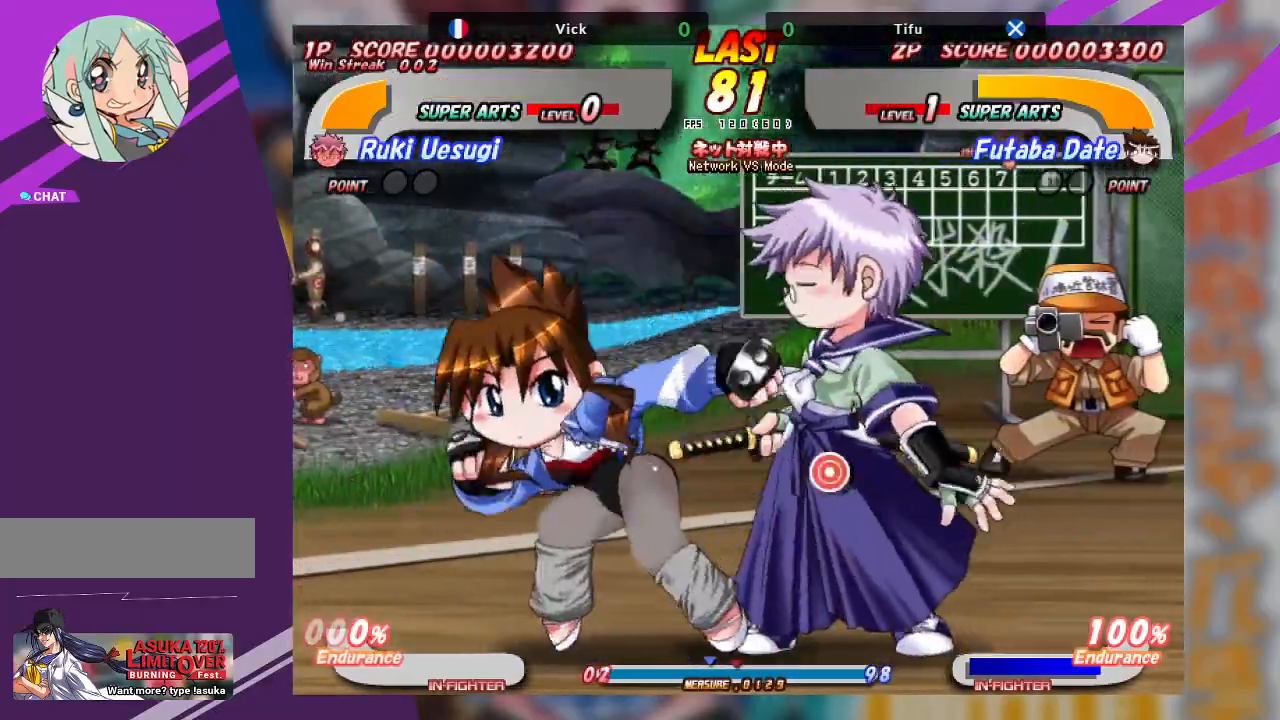
{"buttons": ["TRIANGLE"], "left_stick": "down", "events": [[133, "CROSS", "up"], [250, "left_stick", "down"], [267, "TRIANGLE", "down"], [400, "TRIANGLE", "up"], [450, "TRIANGLE", "down"]]}
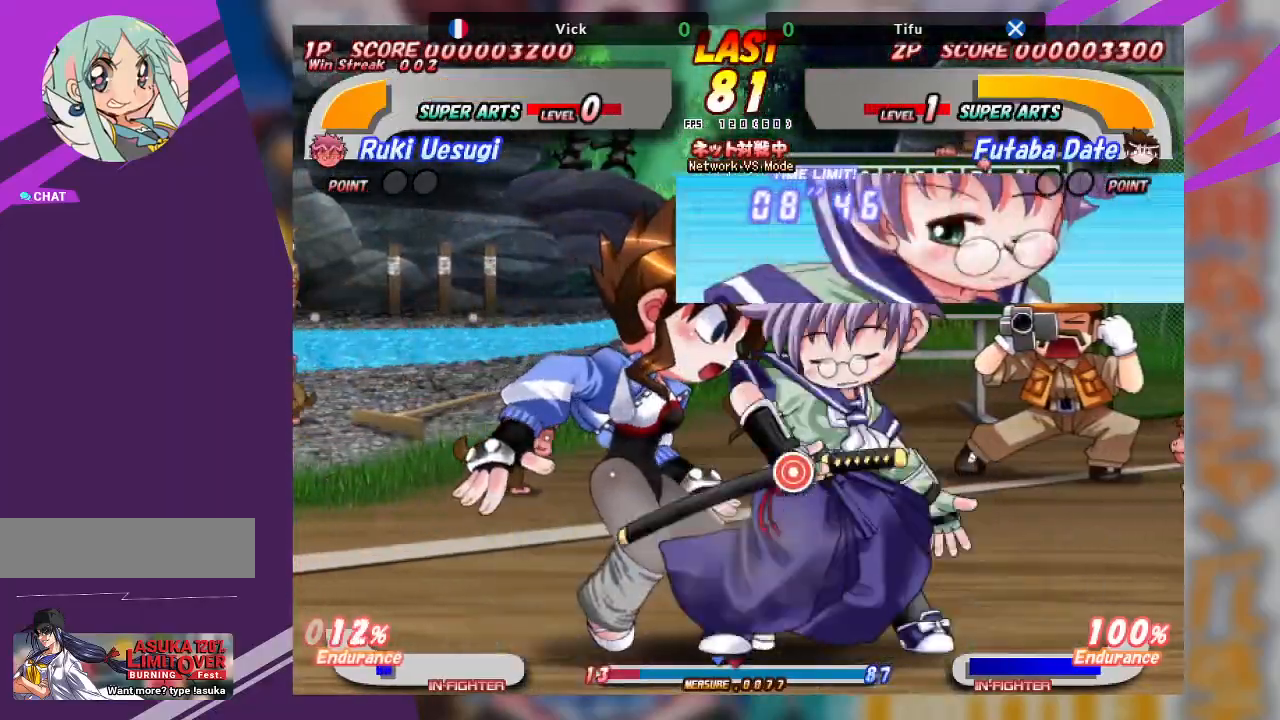
{"buttons": [], "left_stick": "down-left", "events": [[83, "TRIANGLE", "up"], [133, "TRIANGLE", "down"], [250, "TRIANGLE", "up"], [433, "left_stick", "left"], [483, "left_stick", "down-left"]]}
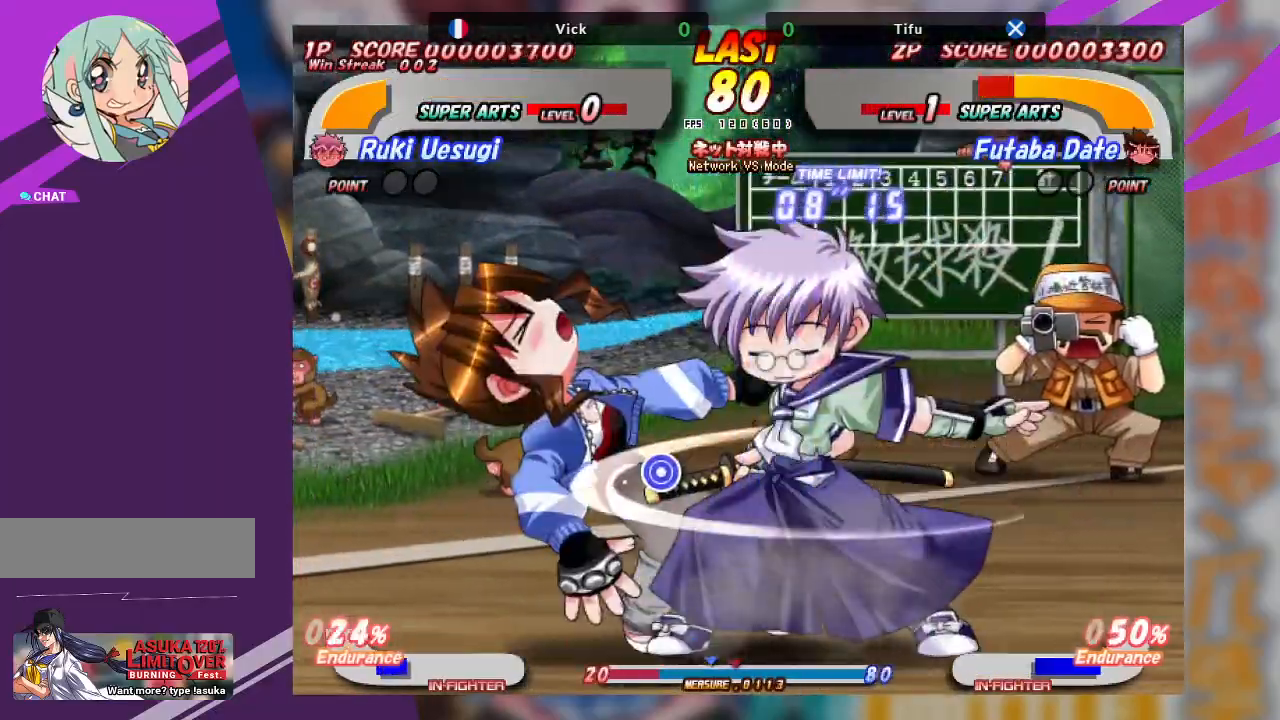
{"buttons": [], "left_stick": "left", "events": [[17, "TRIANGLE", "down"], [100, "TRIANGLE", "up"], [167, "TRIANGLE", "down"], [383, "TRIANGLE", "up"], [400, "left_stick", "left"]]}
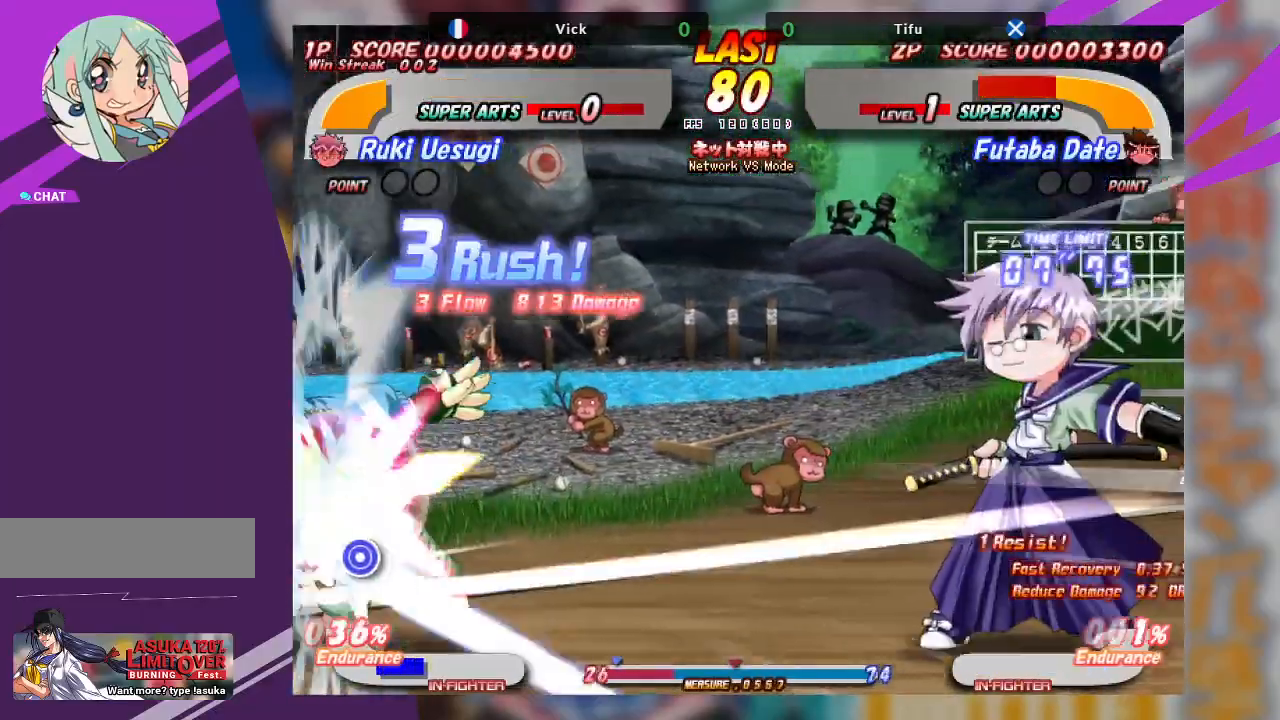
{"buttons": ["TRIANGLE"], "left_stick": "left", "events": [[267, "TRIANGLE", "down"], [400, "TRIANGLE", "up"], [467, "TRIANGLE", "down"]]}
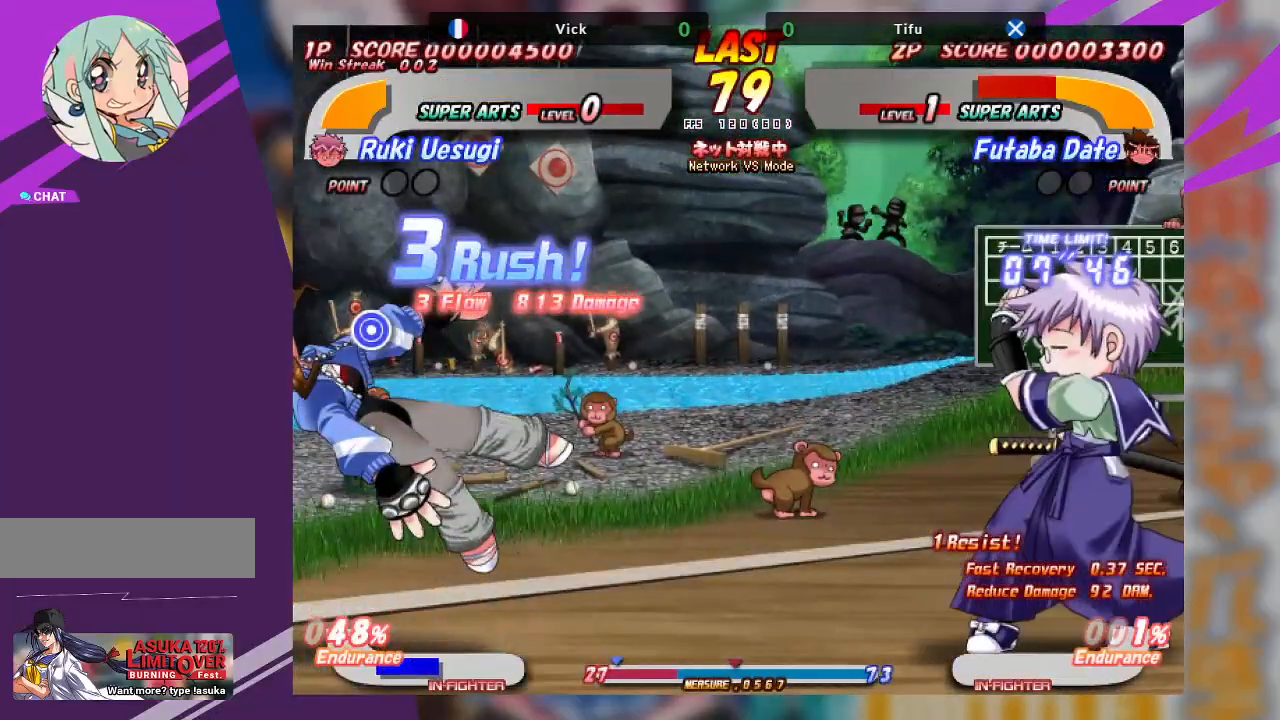
{"buttons": ["SQUARE", "TRIANGLE"], "left_stick": "left", "events": [[67, "TRIANGLE", "up"], [150, "TRIANGLE", "down"], [233, "TRIANGLE", "up"], [400, "SQUARE", "down"], [400, "TRIANGLE", "down"]]}
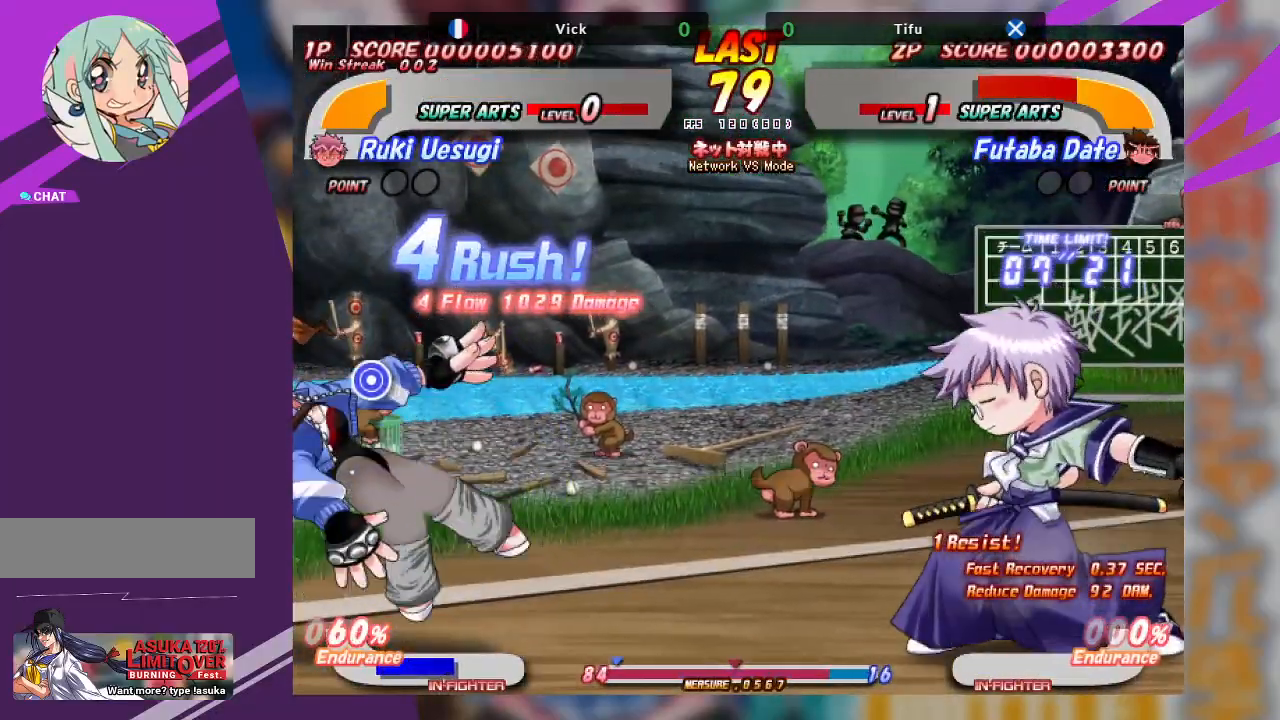
{"buttons": [], "left_stick": "left", "events": [[83, "SQUARE", "up"], [83, "TRIANGLE", "up"]]}
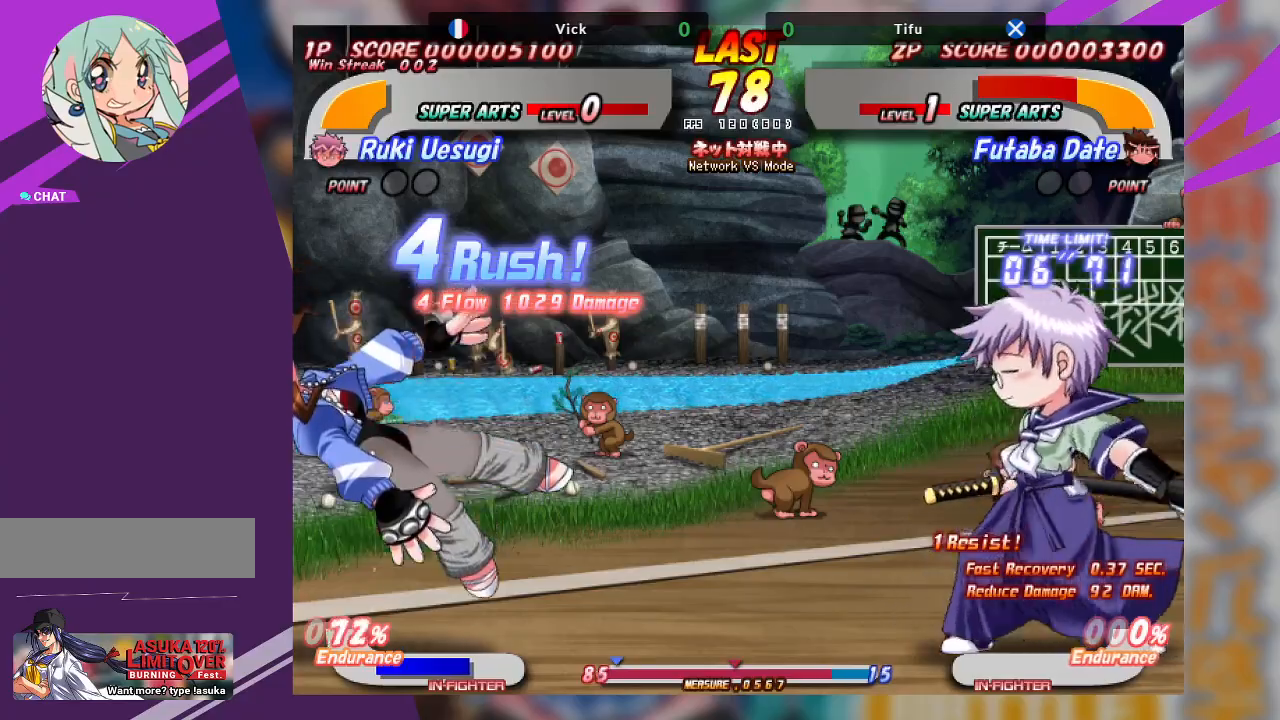
{"buttons": [], "left_stick": "down-left", "events": [[150, "TRIANGLE", "down"], [217, "left_stick", "down-left"], [283, "TRIANGLE", "up"], [300, "TRIANGLE", "down"], [467, "TRIANGLE", "up"]]}
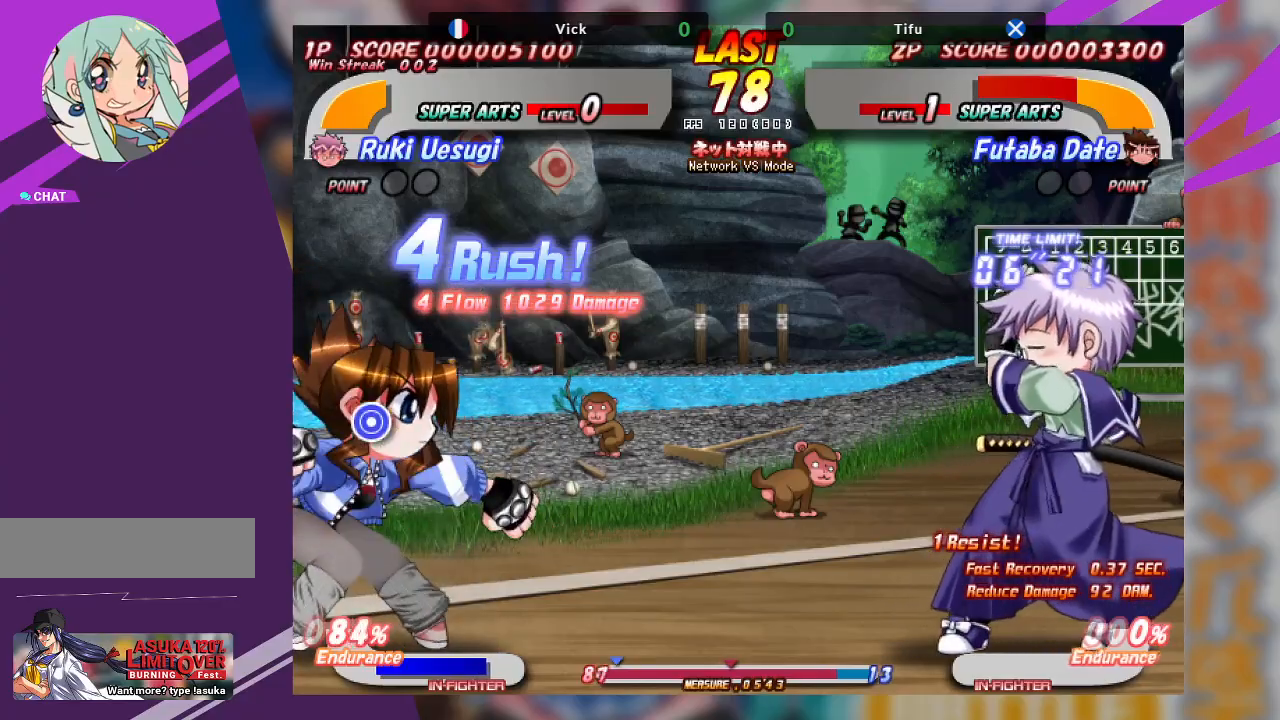
{"buttons": [], "left_stick": "down-left", "events": [[83, "left_stick", "center"], [183, "left_stick", "left"], [233, "TRIANGLE", "down"], [267, "left_stick", "down-left"], [317, "TRIANGLE", "up"], [383, "TRIANGLE", "down"], [467, "TRIANGLE", "up"]]}
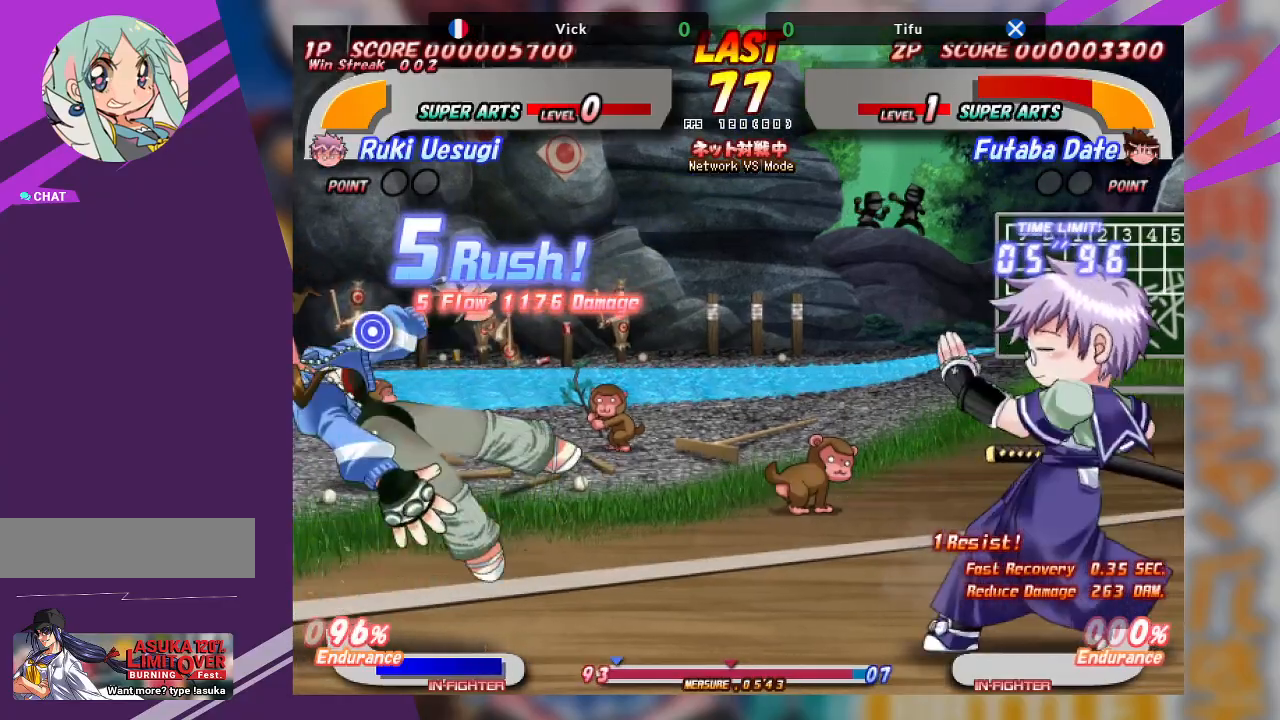
{"buttons": [], "left_stick": "center", "events": [[33, "TRIANGLE", "down"], [200, "TRIANGLE", "up"], [300, "left_stick", "center"]]}
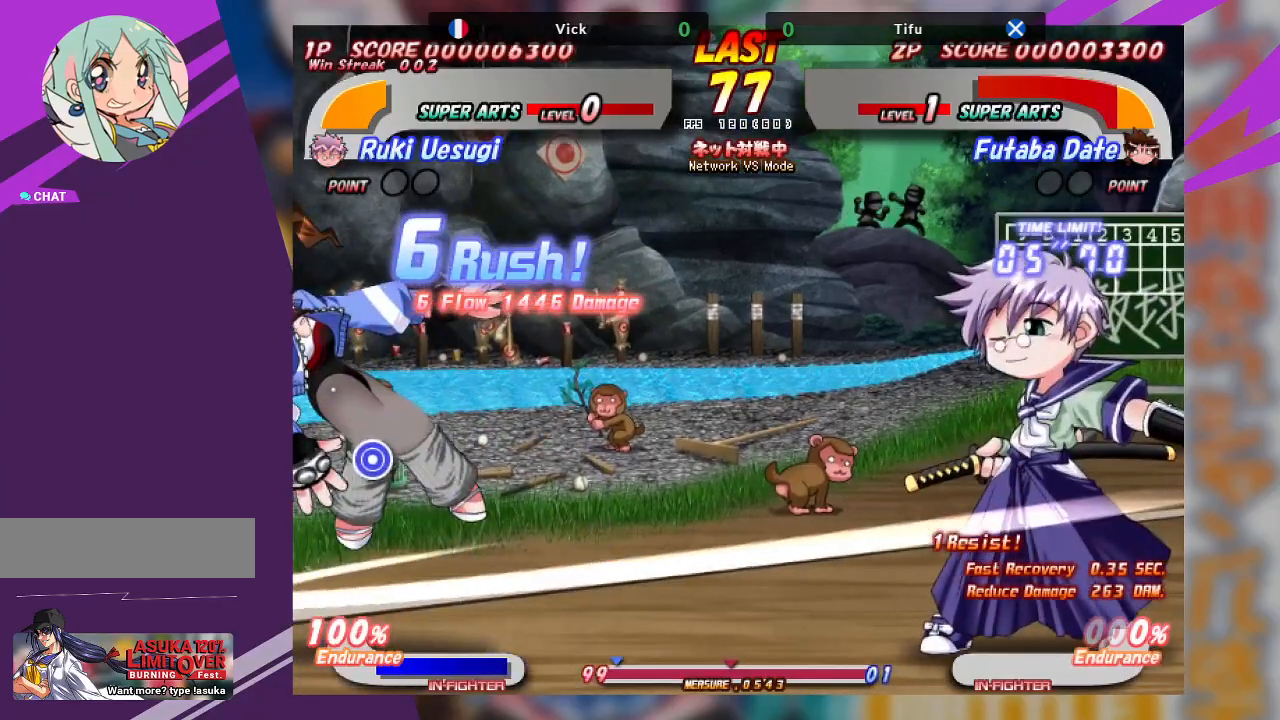
{"buttons": [], "left_stick": "left", "events": [[300, "left_stick", "left"]]}
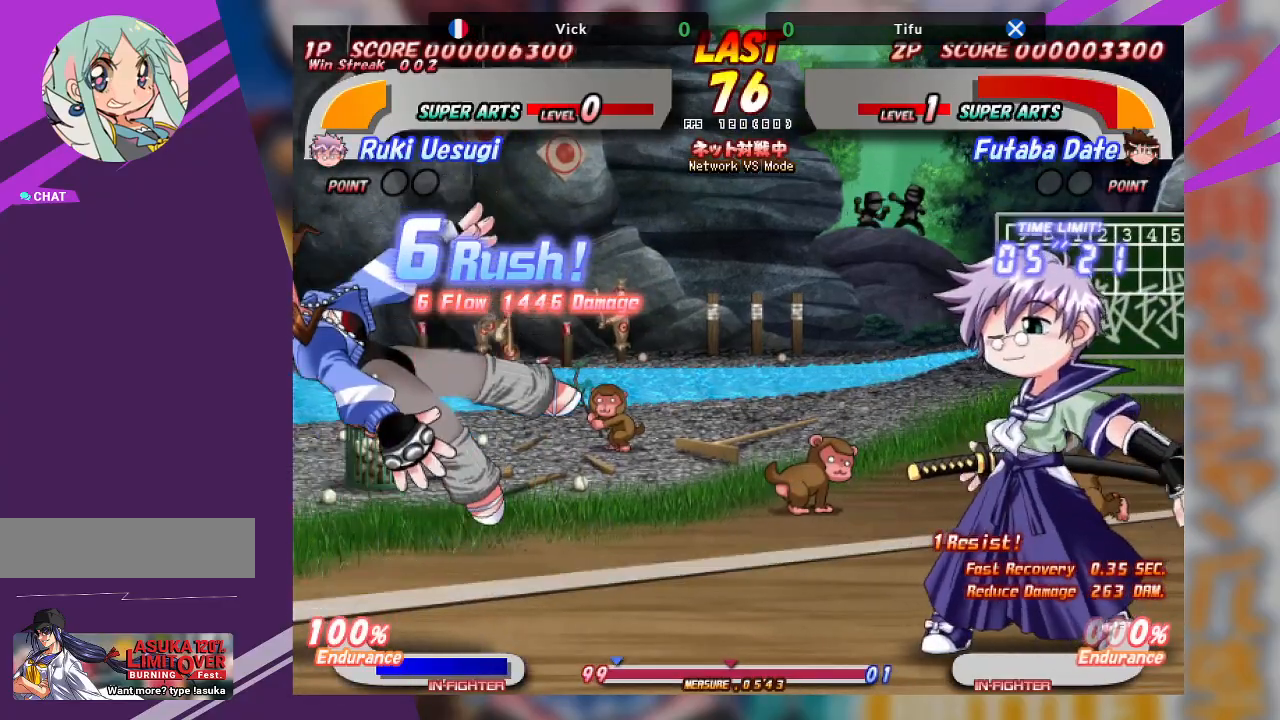
{"buttons": [], "left_stick": "left", "events": [[117, "CROSS", "down"], [417, "CROSS", "up"]]}
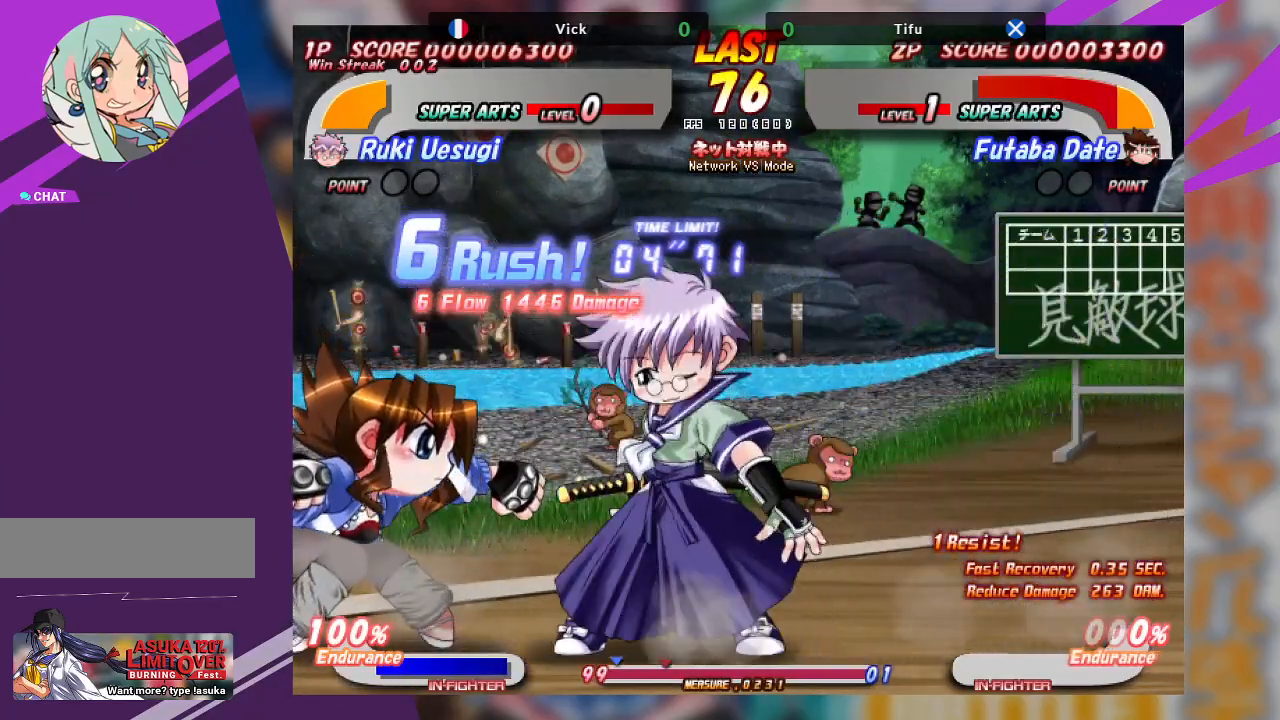
{"buttons": ["TRIANGLE"], "left_stick": "left", "events": [[117, "CROSS", "down"], [267, "CROSS", "up"], [467, "TRIANGLE", "down"]]}
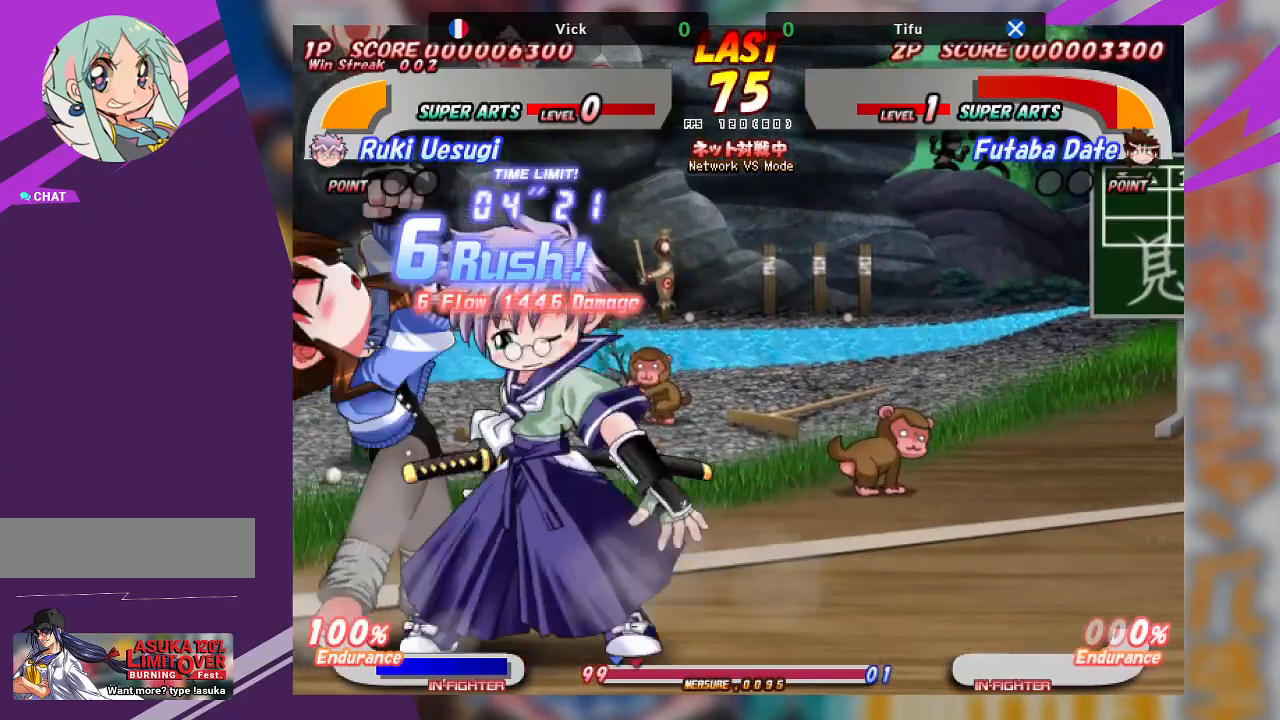
{"buttons": [], "left_stick": "down-left", "events": [[50, "left_stick", "down-left"], [67, "TRIANGLE", "up"], [117, "TRIANGLE", "down"], [217, "TRIANGLE", "up"], [267, "TRIANGLE", "down"], [383, "TRIANGLE", "up"]]}
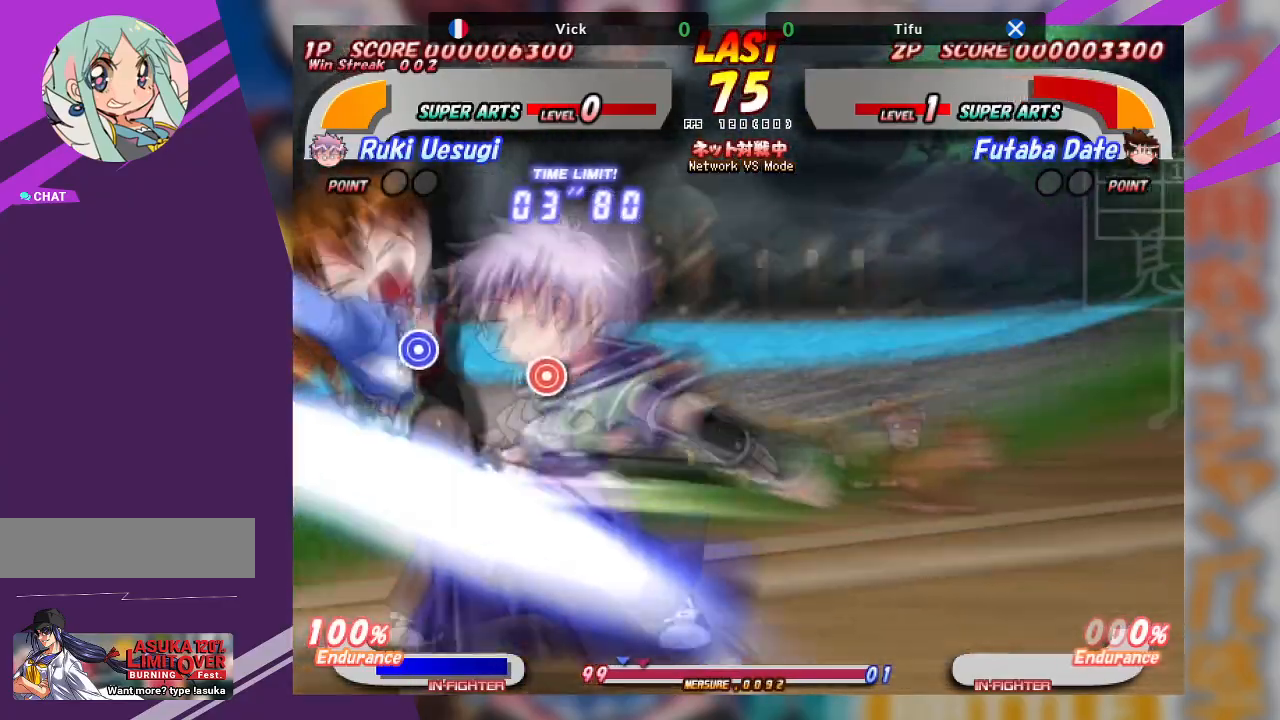
{"buttons": [], "left_stick": "center", "events": [[100, "left_stick", "up"], [150, "CROSS", "down"], [283, "CROSS", "up"], [433, "left_stick", "center"]]}
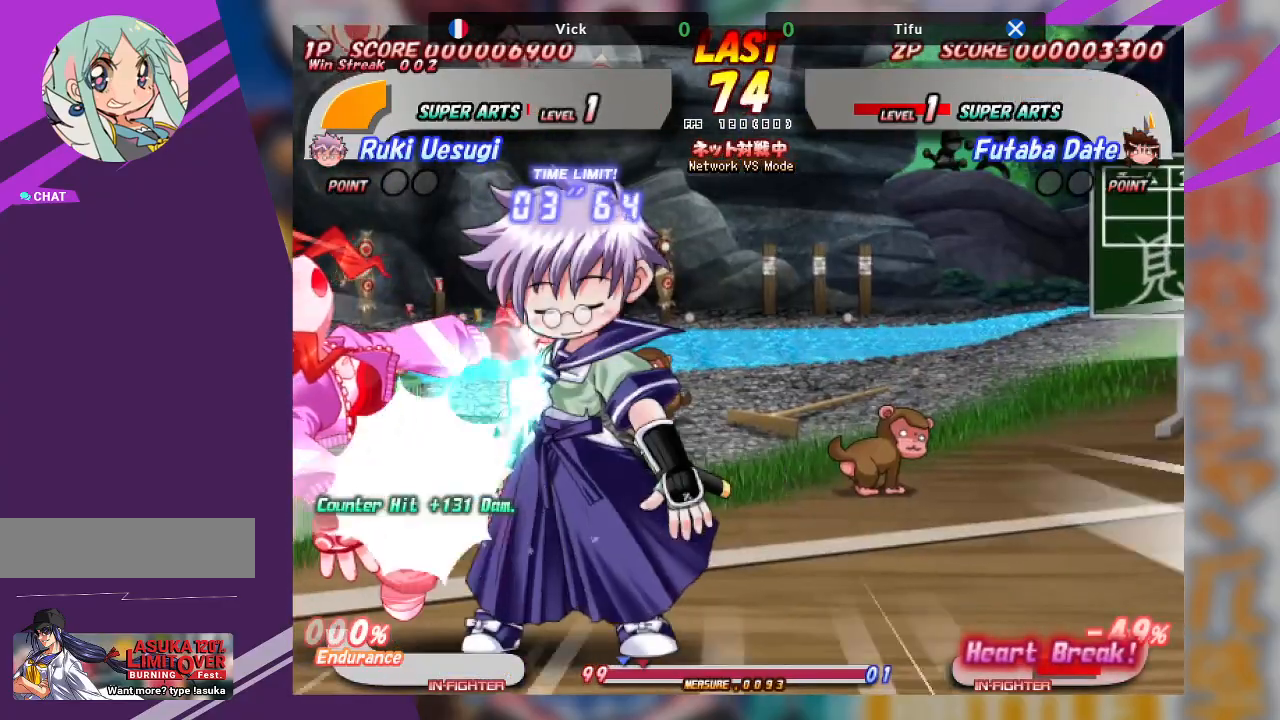
{"buttons": ["SQUARE"], "left_stick": "center", "events": [[300, "SQUARE", "down"], [400, "SQUARE", "up"], [500, "SQUARE", "down"]]}
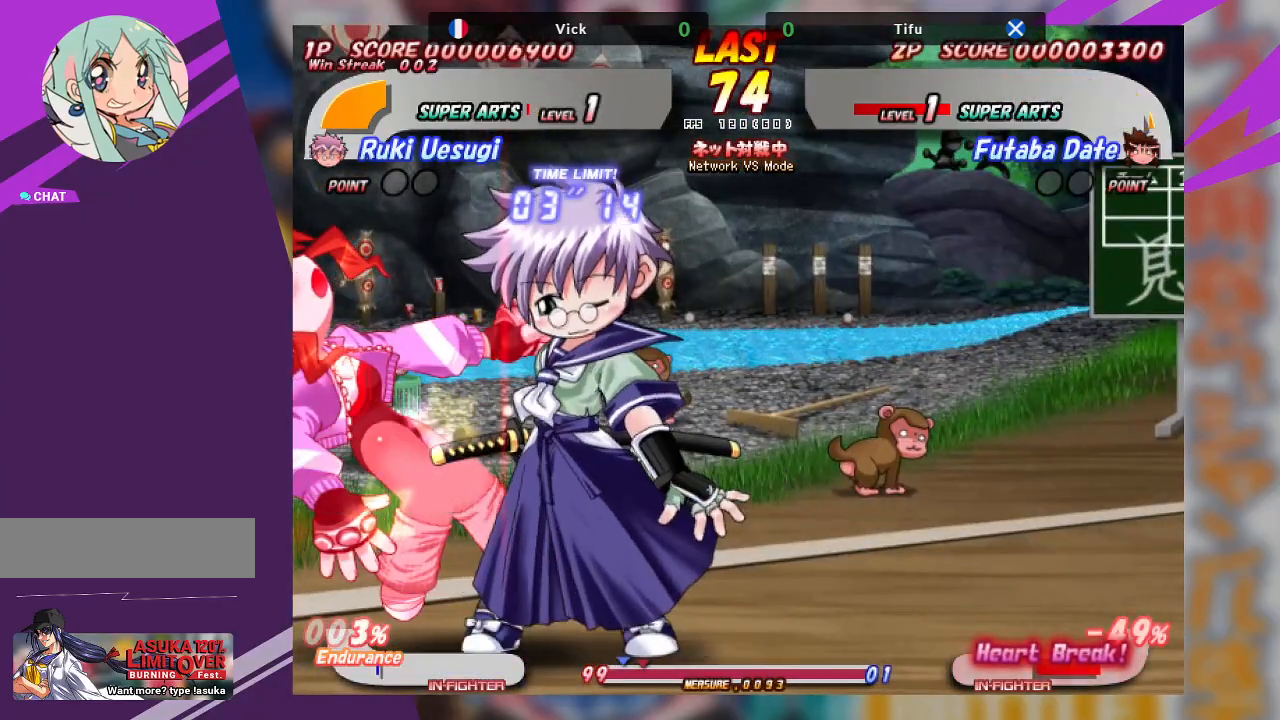
{"buttons": [], "left_stick": "left", "events": [[67, "SQUARE", "up"], [150, "left_stick", "left"], [167, "SQUARE", "down"], [267, "SQUARE", "up"], [333, "SQUARE", "down"], [450, "SQUARE", "up"]]}
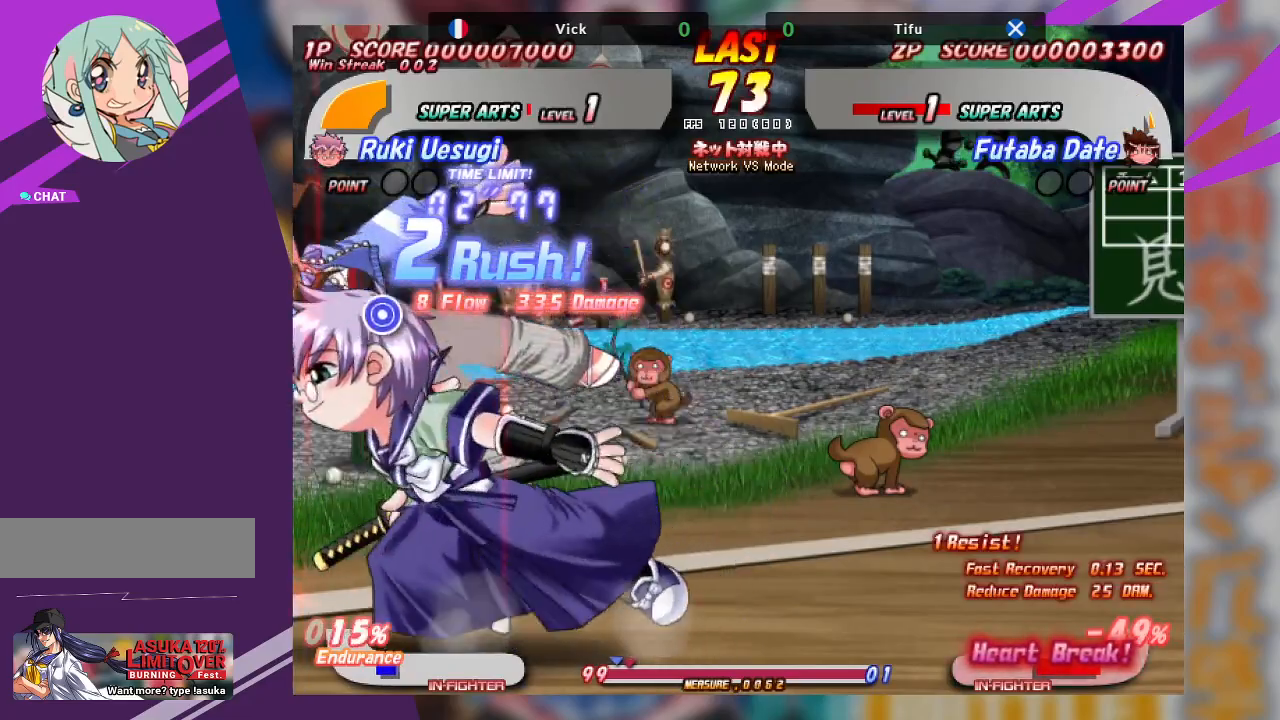
{"buttons": [], "left_stick": "center", "events": [[417, "left_stick", "center"]]}
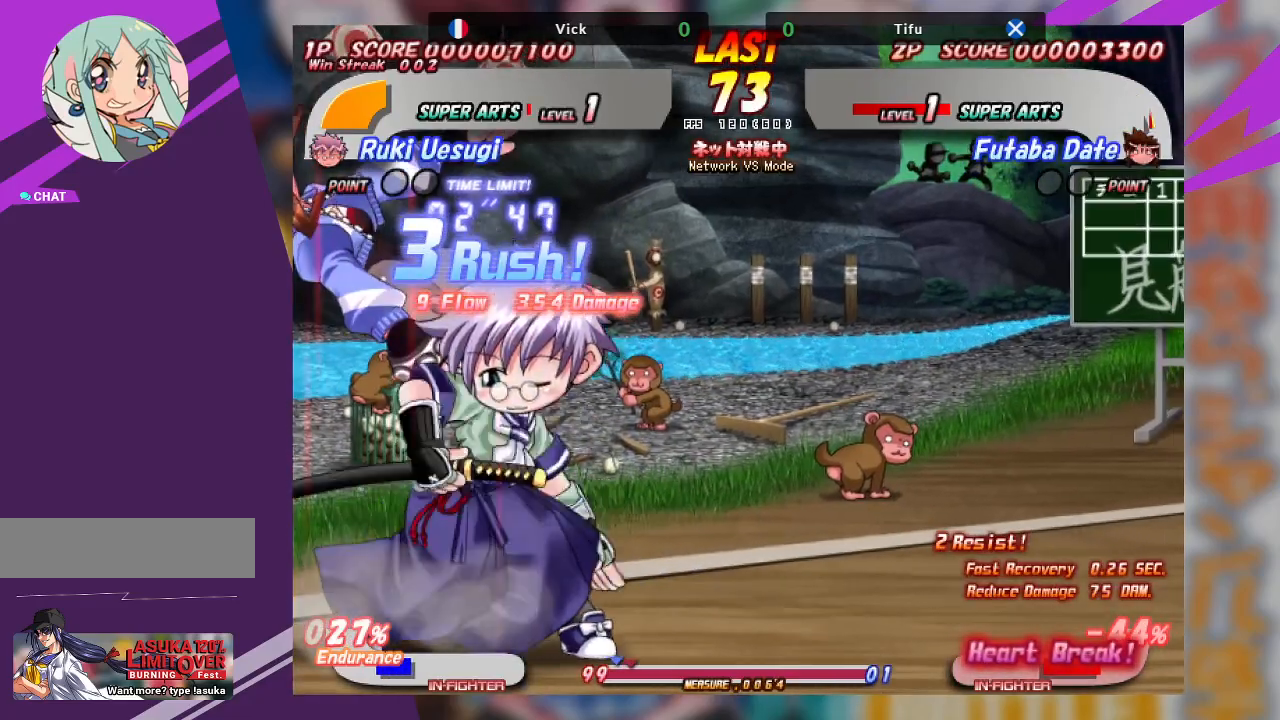
{"buttons": [], "left_stick": "up", "events": [[200, "SQUARE", "down"], [217, "left_stick", "up"], [300, "SQUARE", "up"], [350, "SQUARE", "down"], [450, "SQUARE", "up"]]}
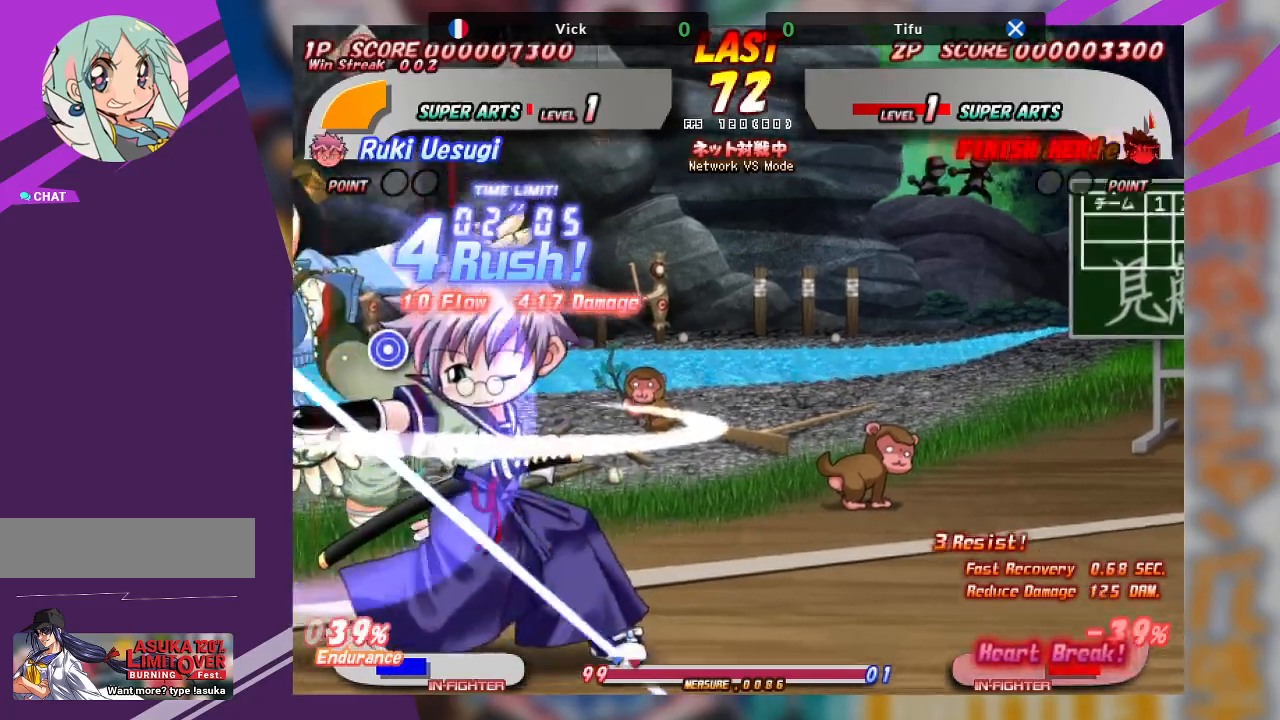
{"buttons": [], "left_stick": "down-right", "events": [[133, "left_stick", "center"], [200, "left_stick", "down-right"], [217, "SQUARE", "down"], [300, "SQUARE", "up"], [367, "SQUARE", "down"], [500, "SQUARE", "up"]]}
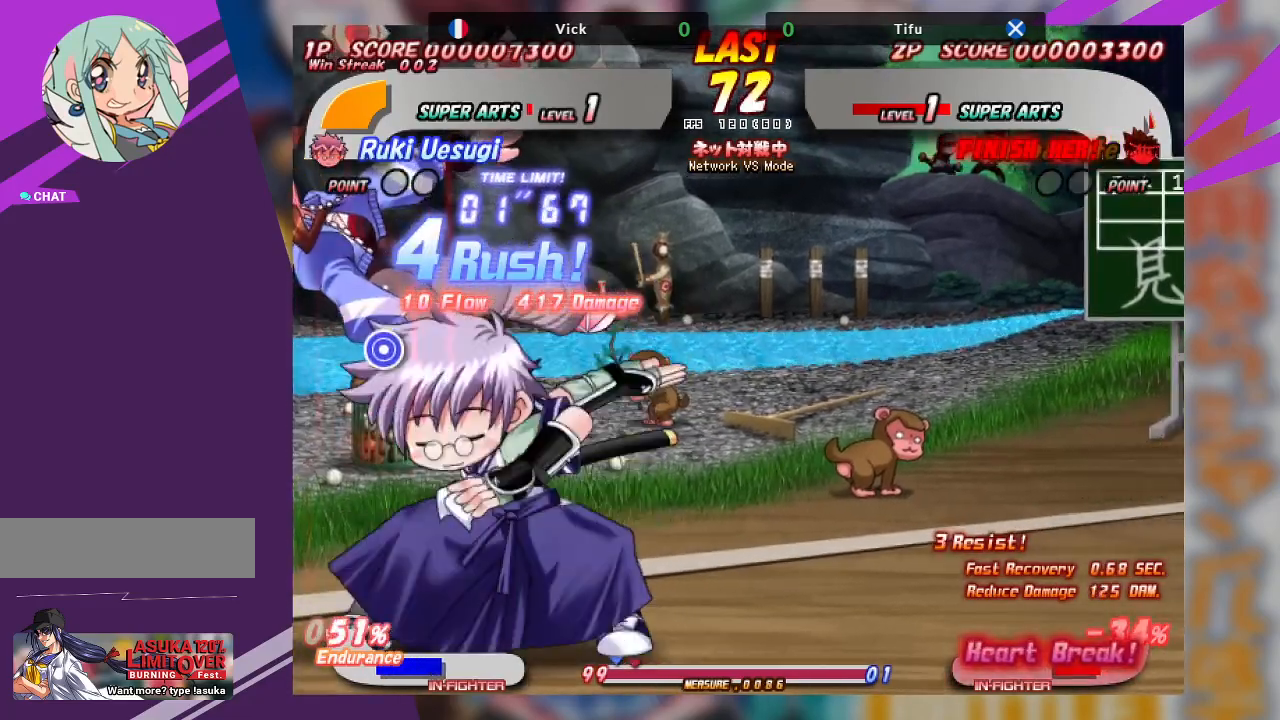
{"buttons": [], "left_stick": "right", "events": [[233, "left_stick", "center"], [400, "SQUARE", "down"], [417, "left_stick", "right"], [500, "SQUARE", "up"]]}
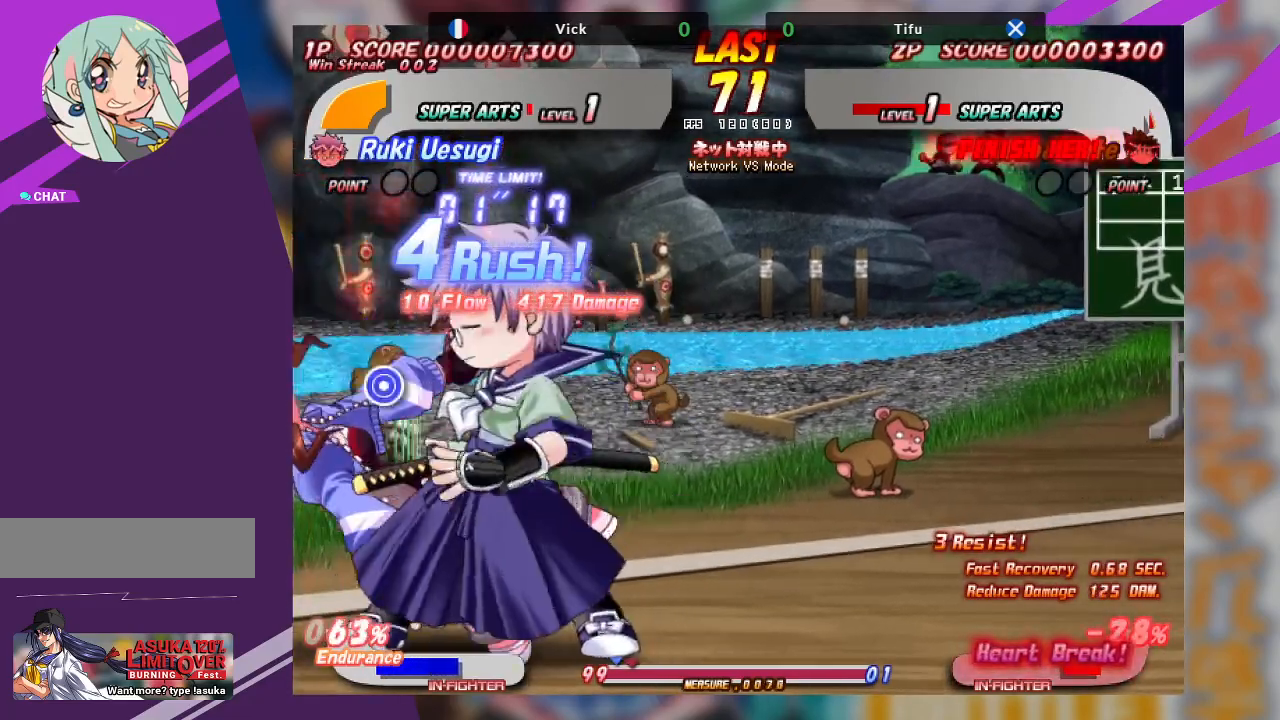
{"buttons": ["SQUARE"], "left_stick": "up-right", "events": [[67, "SQUARE", "down"], [133, "left_stick", "up-right"], [183, "SQUARE", "up"], [283, "SQUARE", "down"], [400, "SQUARE", "up"], [467, "SQUARE", "down"]]}
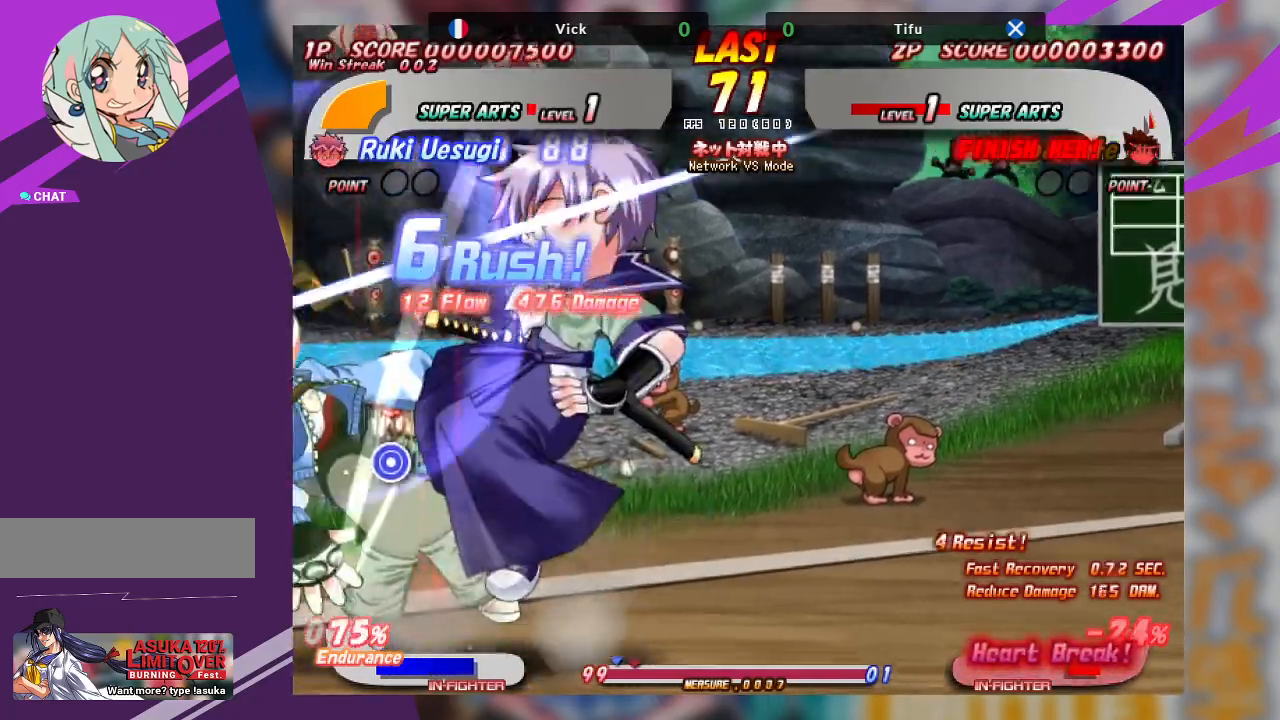
{"buttons": [], "left_stick": "center"}
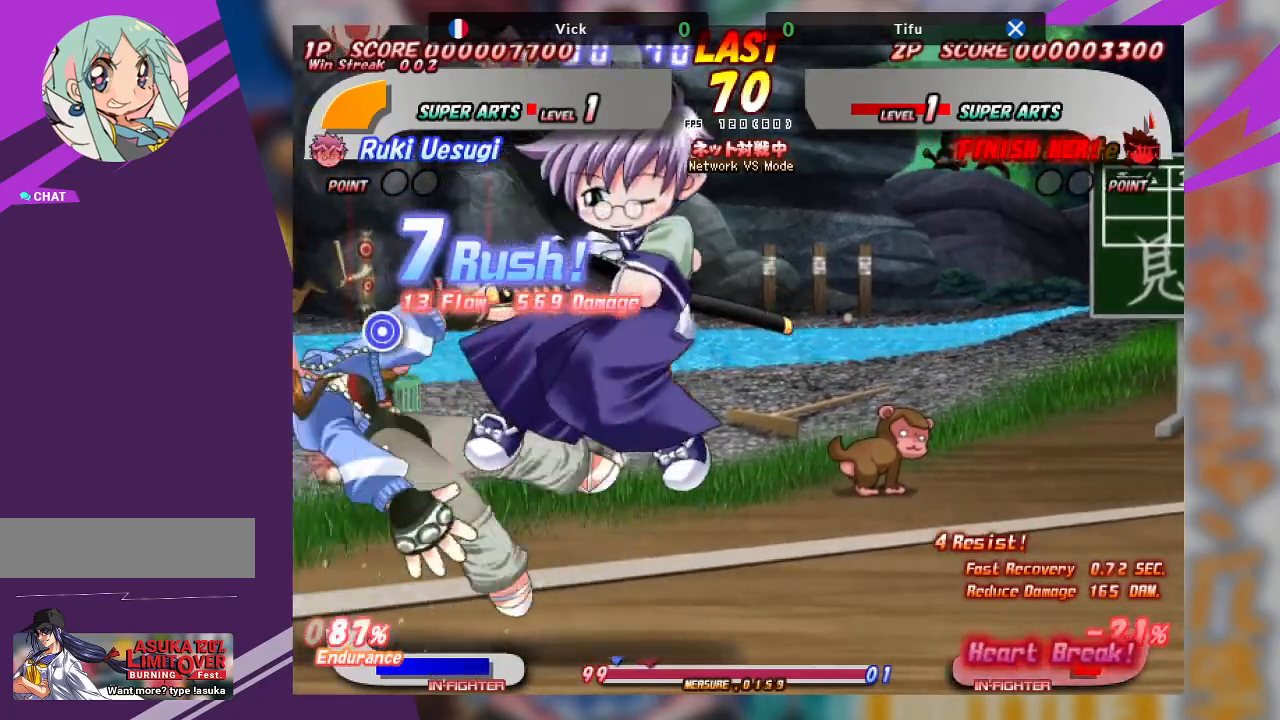
{"buttons": ["SQUARE"], "left_stick": "center", "events": [[83, "TRIANGLE", "down"], [183, "TRIANGLE", "up"], [500, "SQUARE", "down"]]}
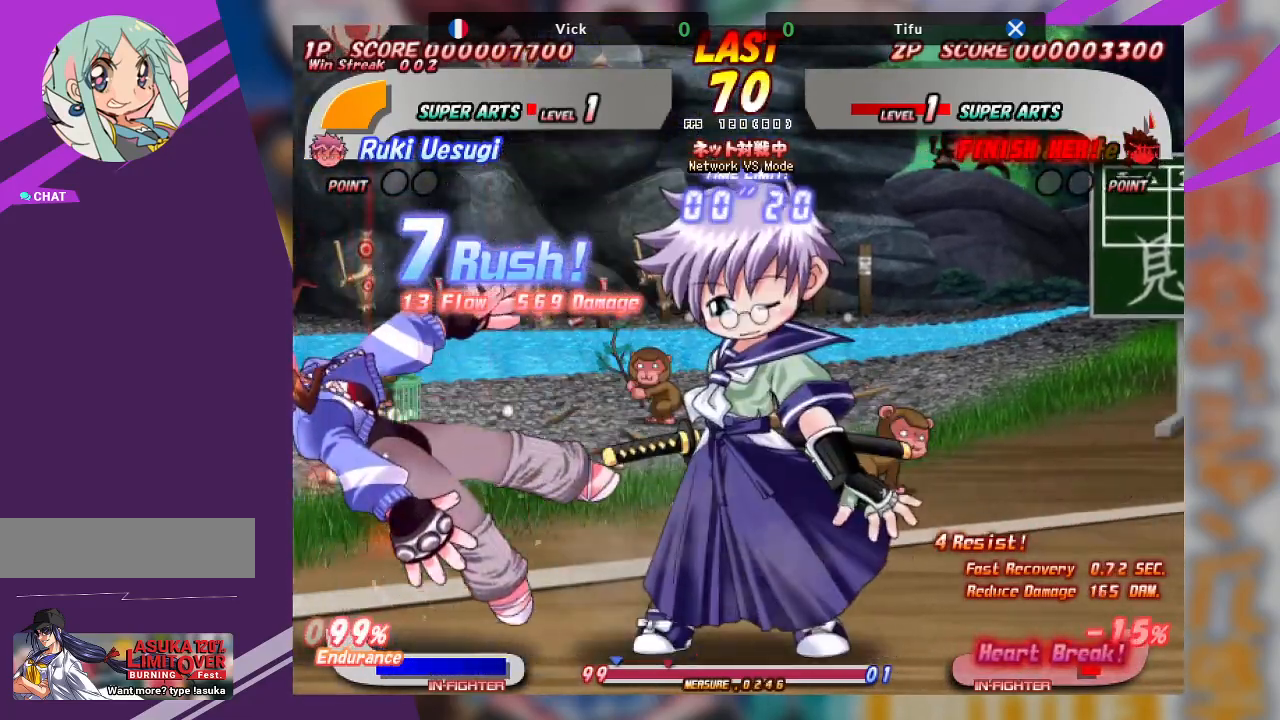
{"buttons": [], "left_stick": "left", "events": [[50, "left_stick", "left"], [117, "SQUARE", "up"], [183, "SQUARE", "down"], [317, "SQUARE", "up"]]}